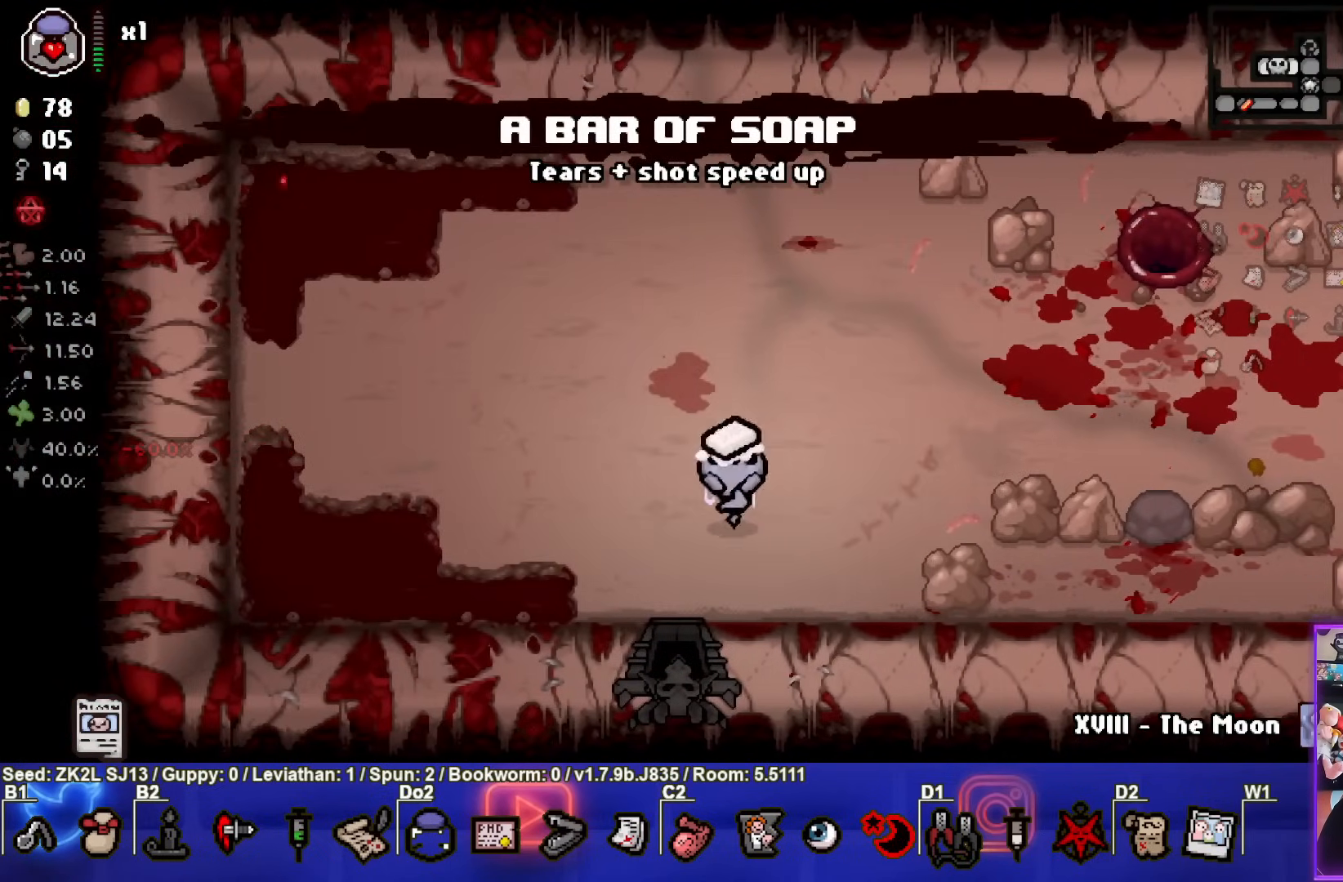
Gameplay with a controller (PlayStation layout); each line is a JSON object with the inputs held at the frame after it. "events" lists button and stick changes between this image and that frame as [ms after this image, input, new state], when the widget could be followed in between. Not read: L3 R3.
{"buttons": ["CROSS"], "left_stick": "left", "right_stick": "center", "events": []}
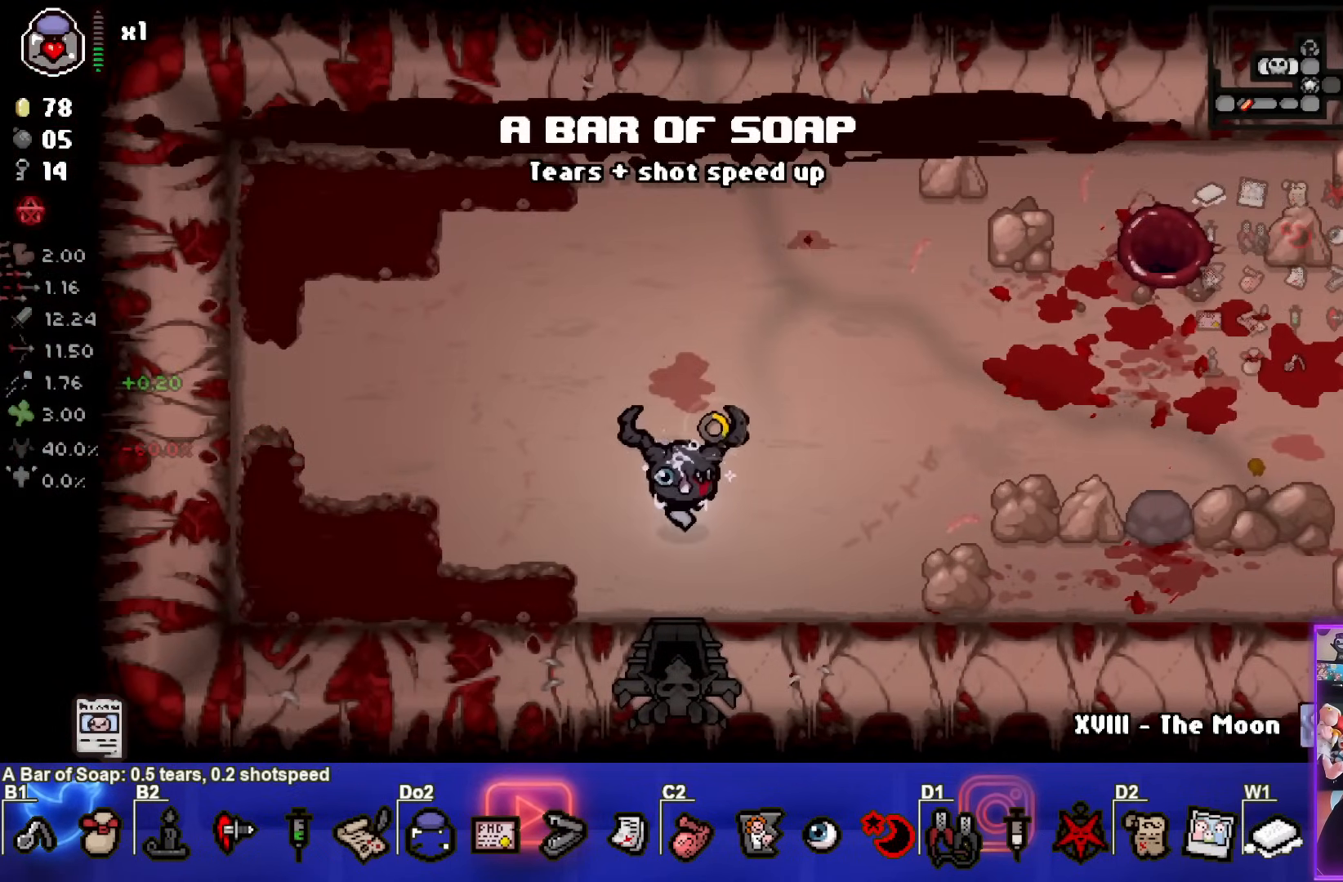
{"buttons": ["CROSS"], "left_stick": "down", "right_stick": "center", "events": [[317, "left_stick", "down"]]}
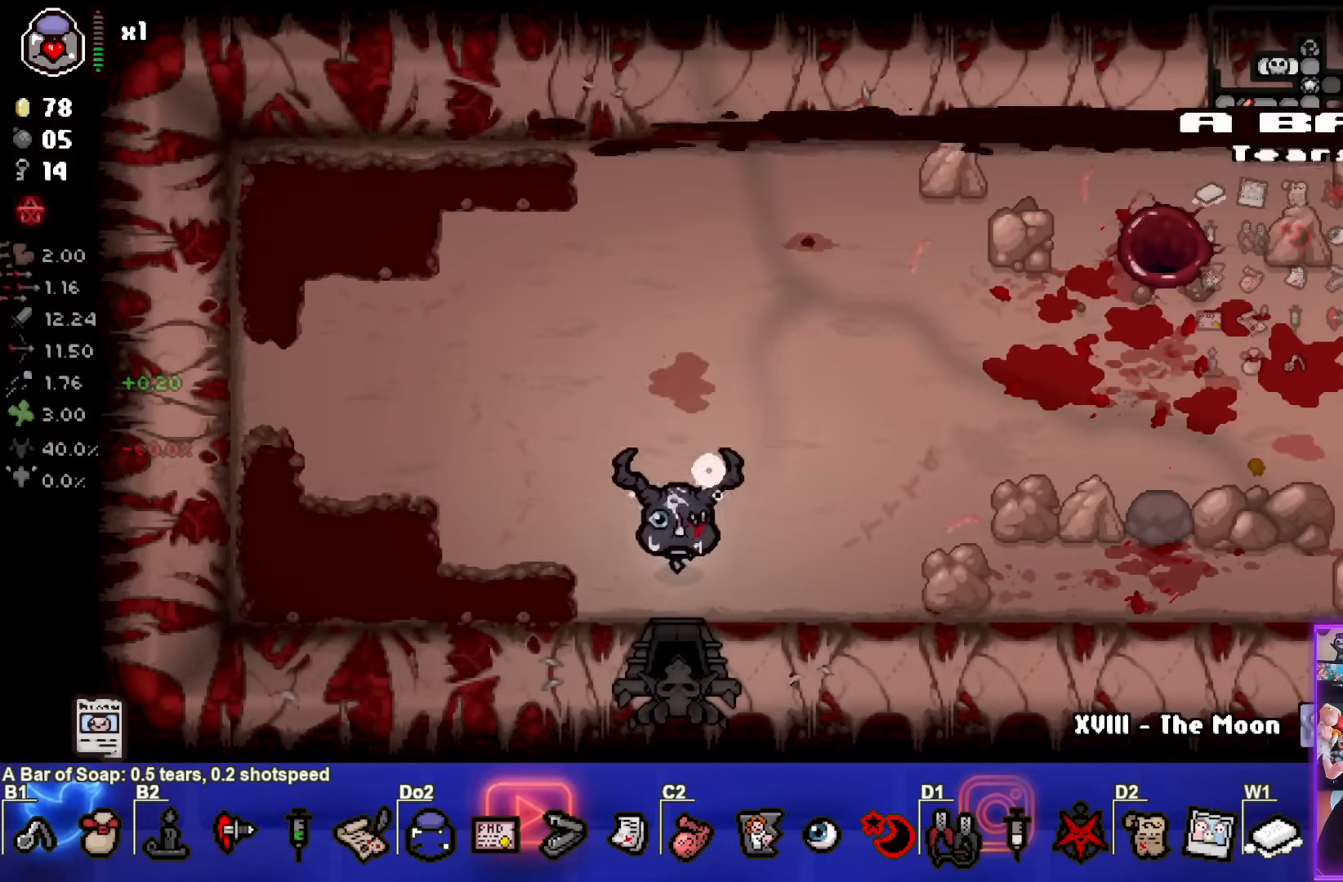
{"buttons": ["CROSS"], "left_stick": "center", "right_stick": "center", "events": [[150, "left_stick", "left"], [333, "left_stick", "center"]]}
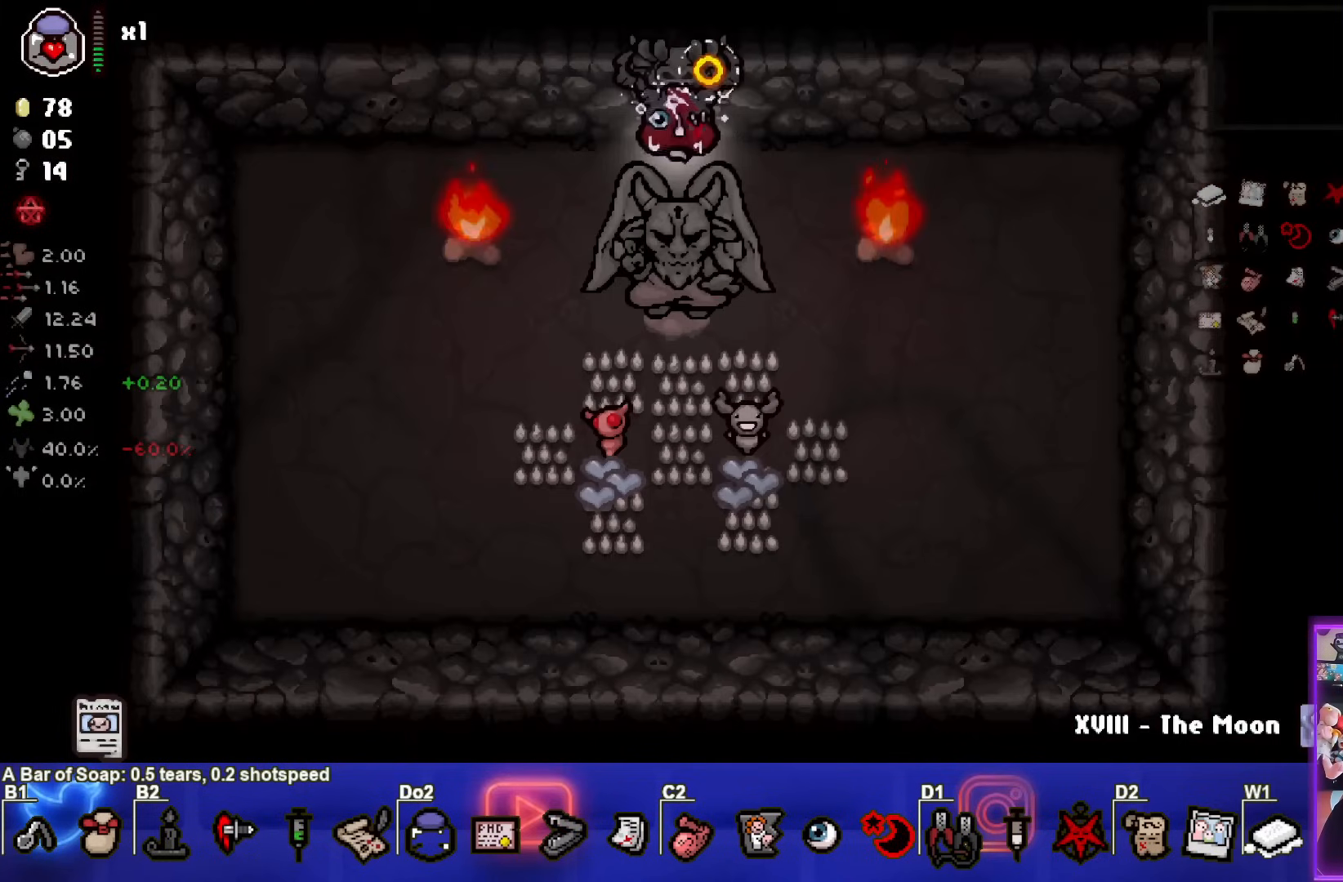
{"buttons": ["CROSS", "SQUARE"], "left_stick": "down-left", "right_stick": "center", "events": [[417, "left_stick", "down-left"], [433, "SQUARE", "down"]]}
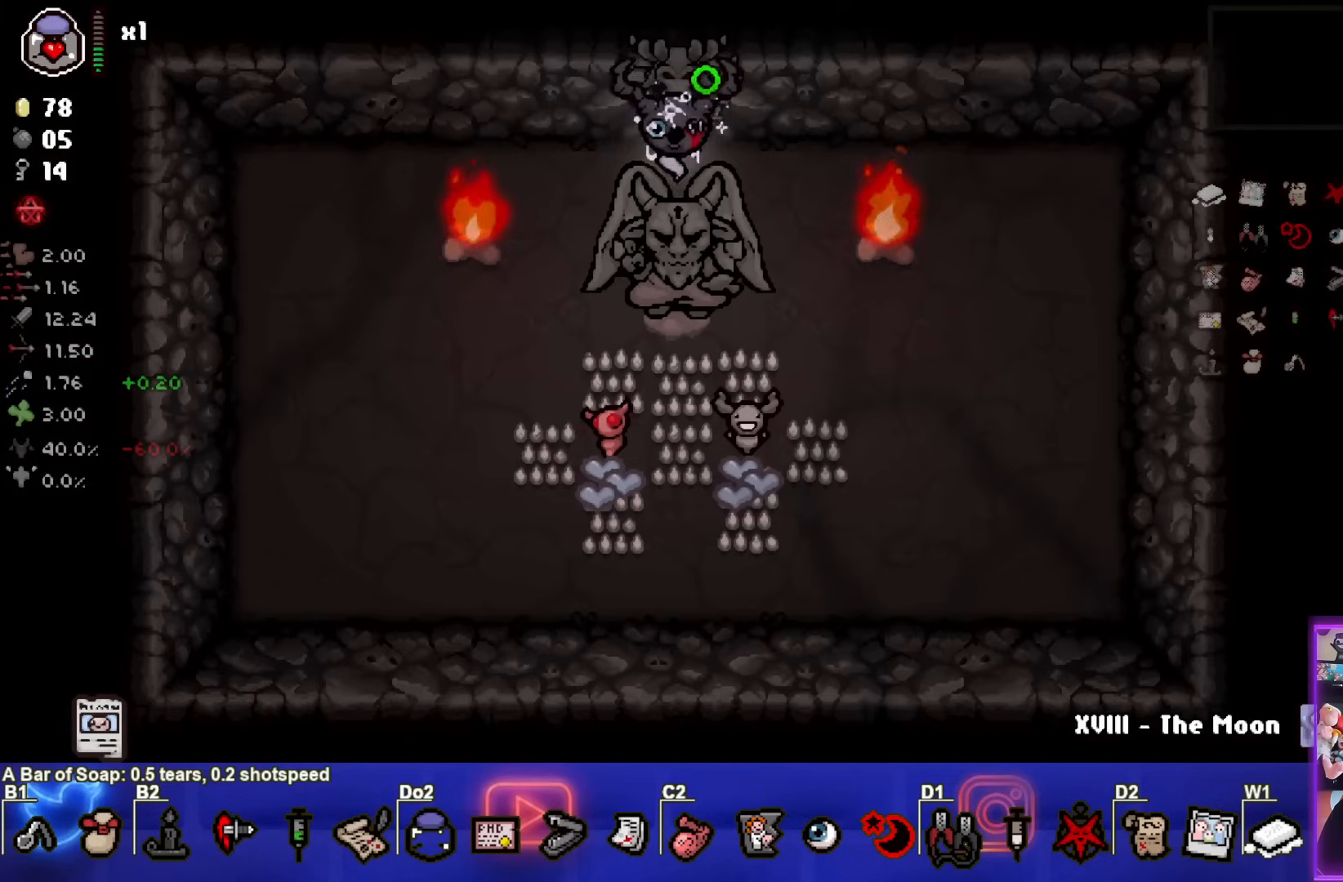
{"buttons": ["CROSS", "SQUARE"], "left_stick": "center", "right_stick": "center", "events": [[17, "CROSS", "up"], [100, "left_stick", "center"], [133, "SQUARE", "up"], [167, "SQUARE", "down"], [383, "left_stick", "right"], [483, "CROSS", "down"], [500, "left_stick", "center"]]}
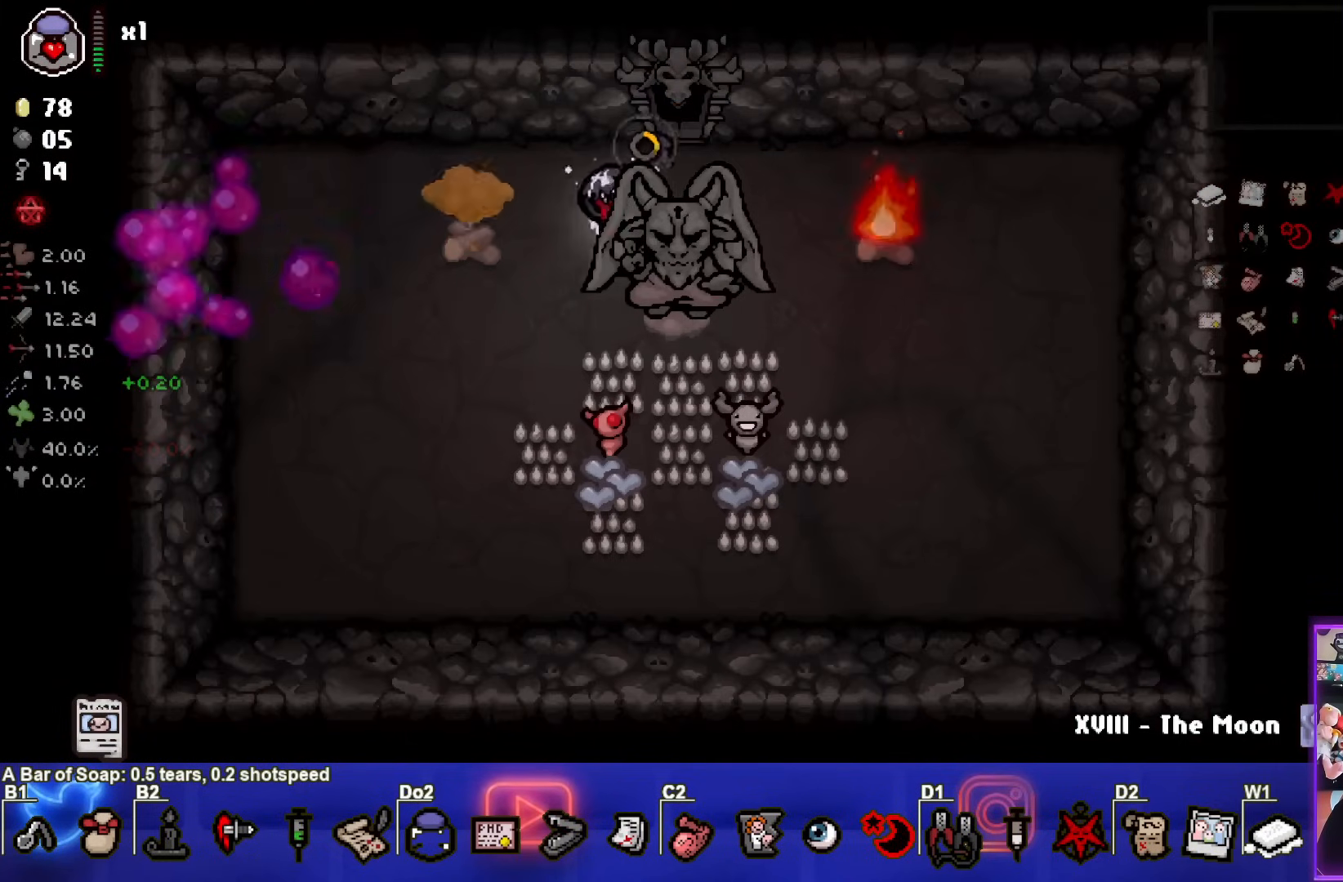
{"buttons": ["CIRCLE"], "left_stick": "center", "right_stick": "center", "events": [[83, "left_stick", "left"], [100, "CIRCLE", "down"], [100, "SQUARE", "up"], [150, "CROSS", "up"], [250, "left_stick", "center"]]}
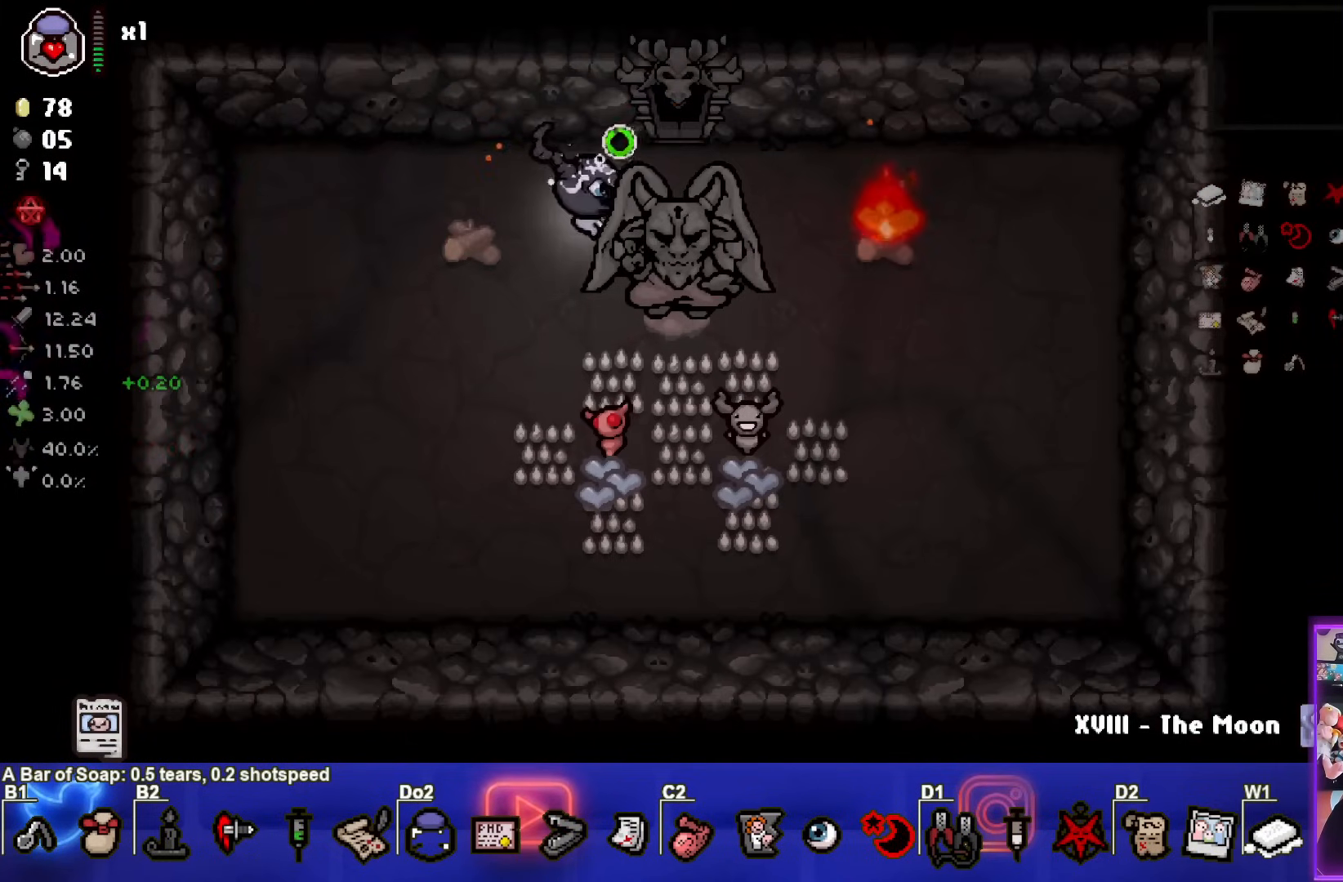
{"buttons": ["CIRCLE"], "left_stick": "down-left", "right_stick": "center", "events": [[67, "CIRCLE", "up"], [117, "left_stick", "left"], [133, "CIRCLE", "down"], [367, "left_stick", "down-left"]]}
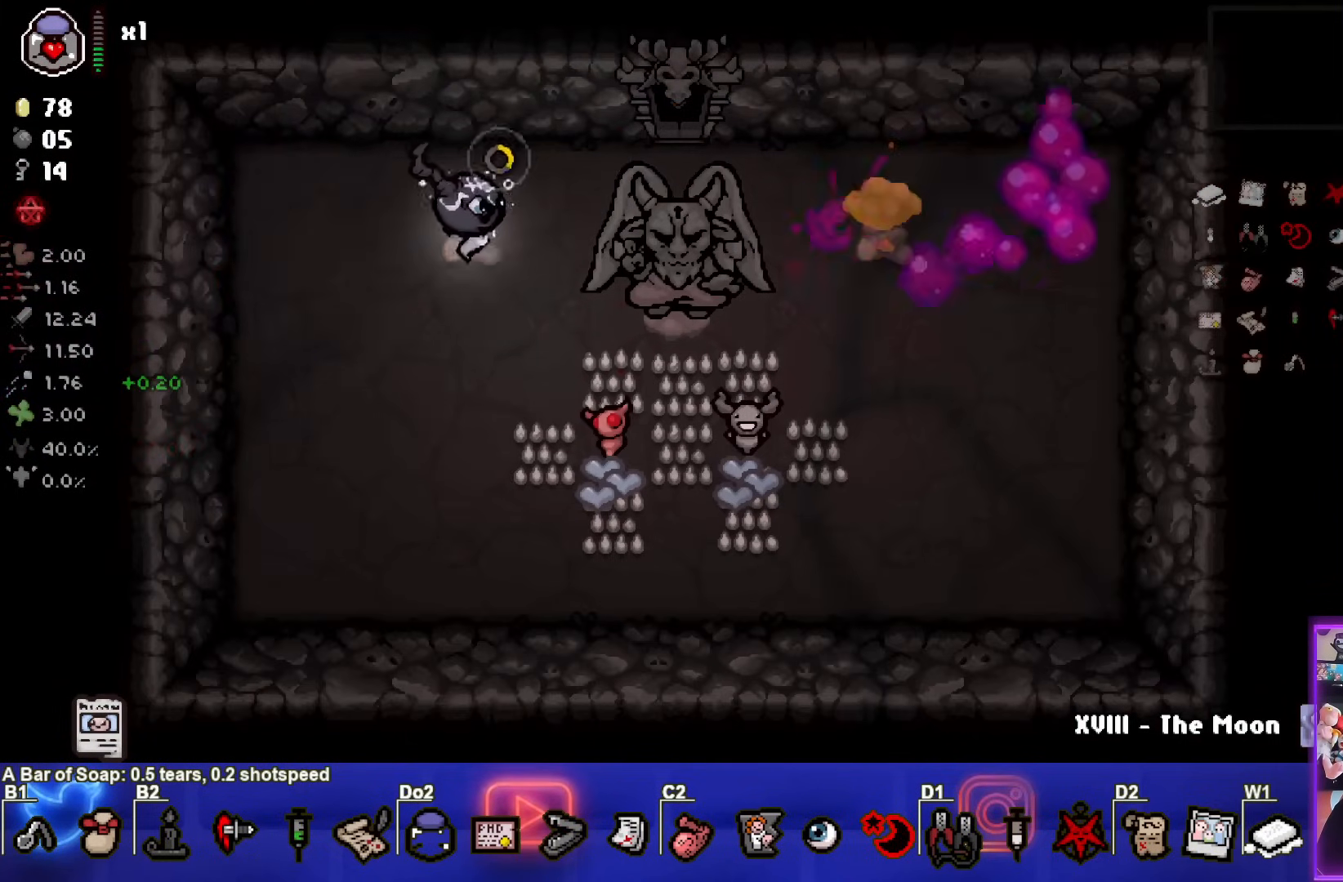
{"buttons": ["CIRCLE"], "left_stick": "down-right", "right_stick": "center", "events": [[150, "left_stick", "down"], [350, "left_stick", "down-right"]]}
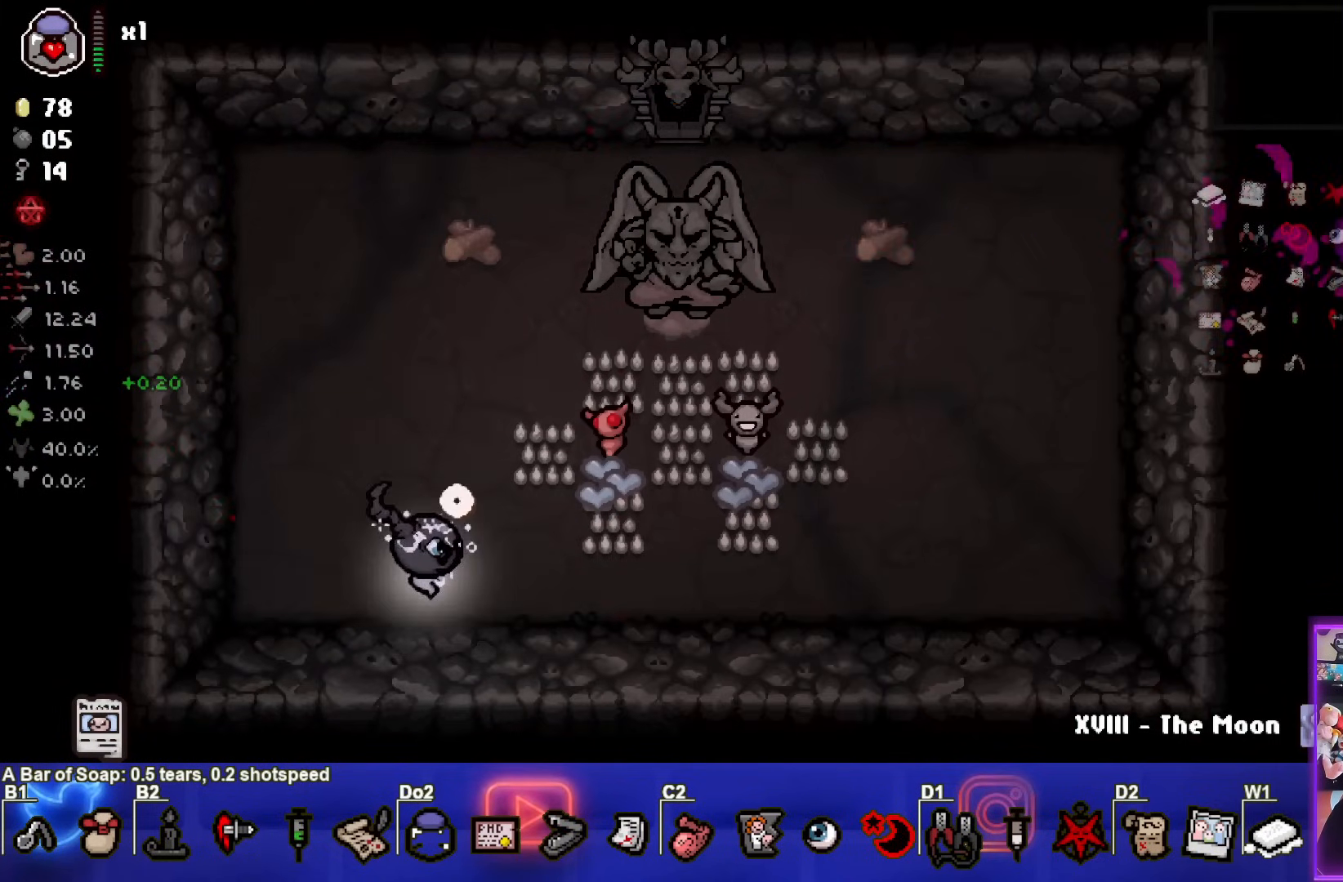
{"buttons": ["CIRCLE"], "left_stick": "up", "right_stick": "center", "events": [[67, "left_stick", "right"], [350, "left_stick", "up"]]}
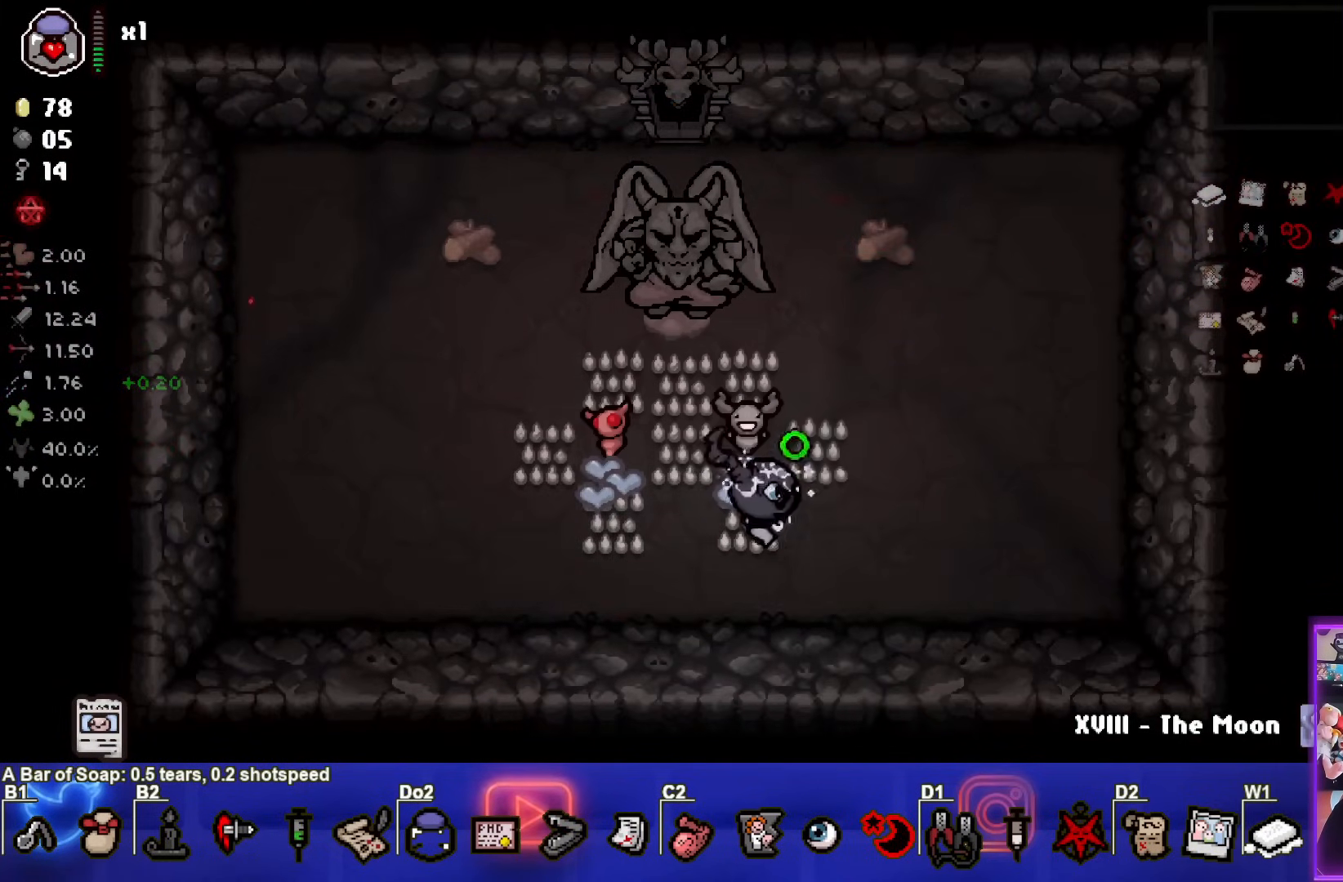
{"buttons": ["CIRCLE"], "left_stick": "up-left", "right_stick": "center", "events": [[200, "left_stick", "up-right"], [400, "left_stick", "up-left"]]}
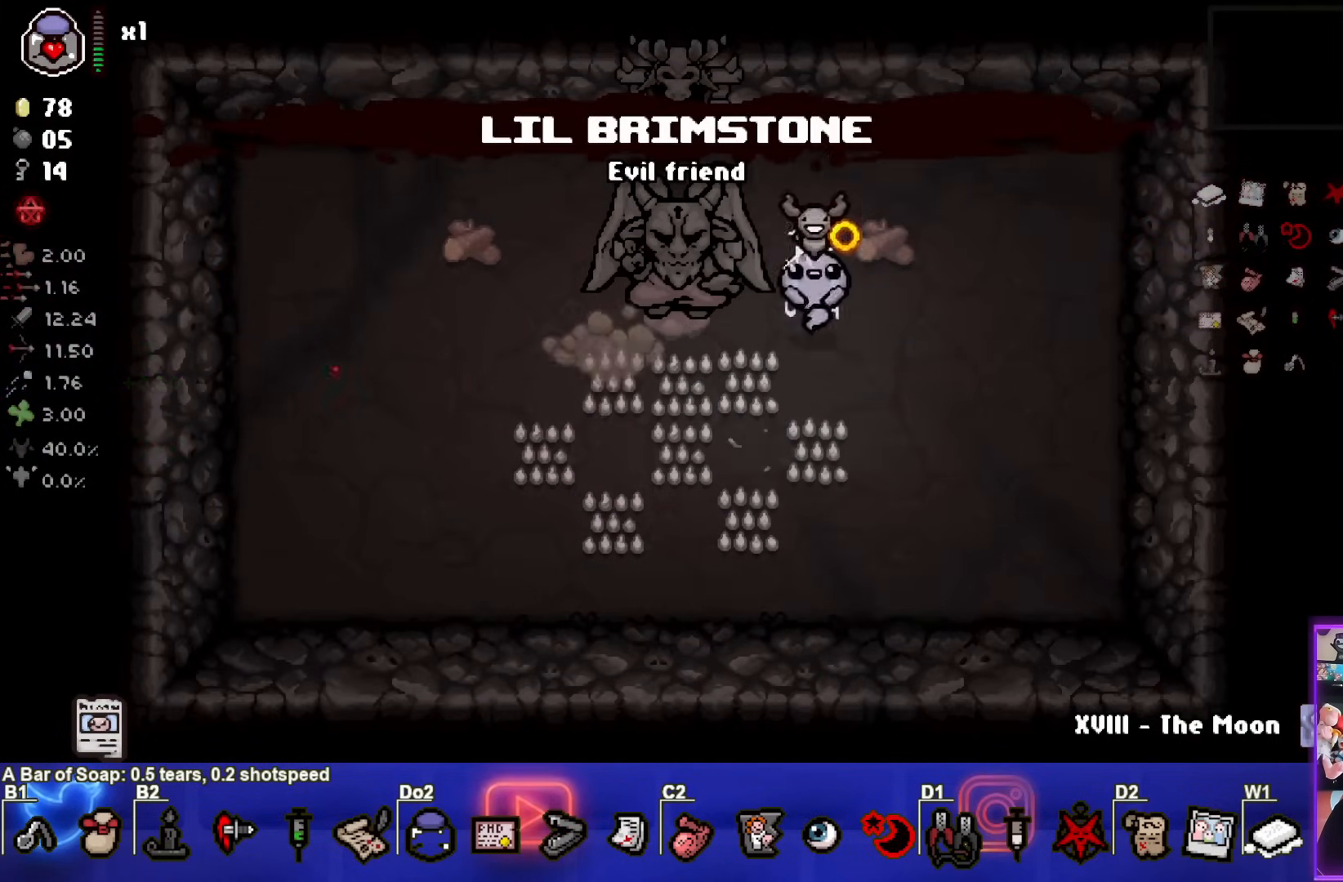
{"buttons": ["CIRCLE"], "left_stick": "center", "right_stick": "center", "events": [[367, "left_stick", "up"], [500, "left_stick", "center"]]}
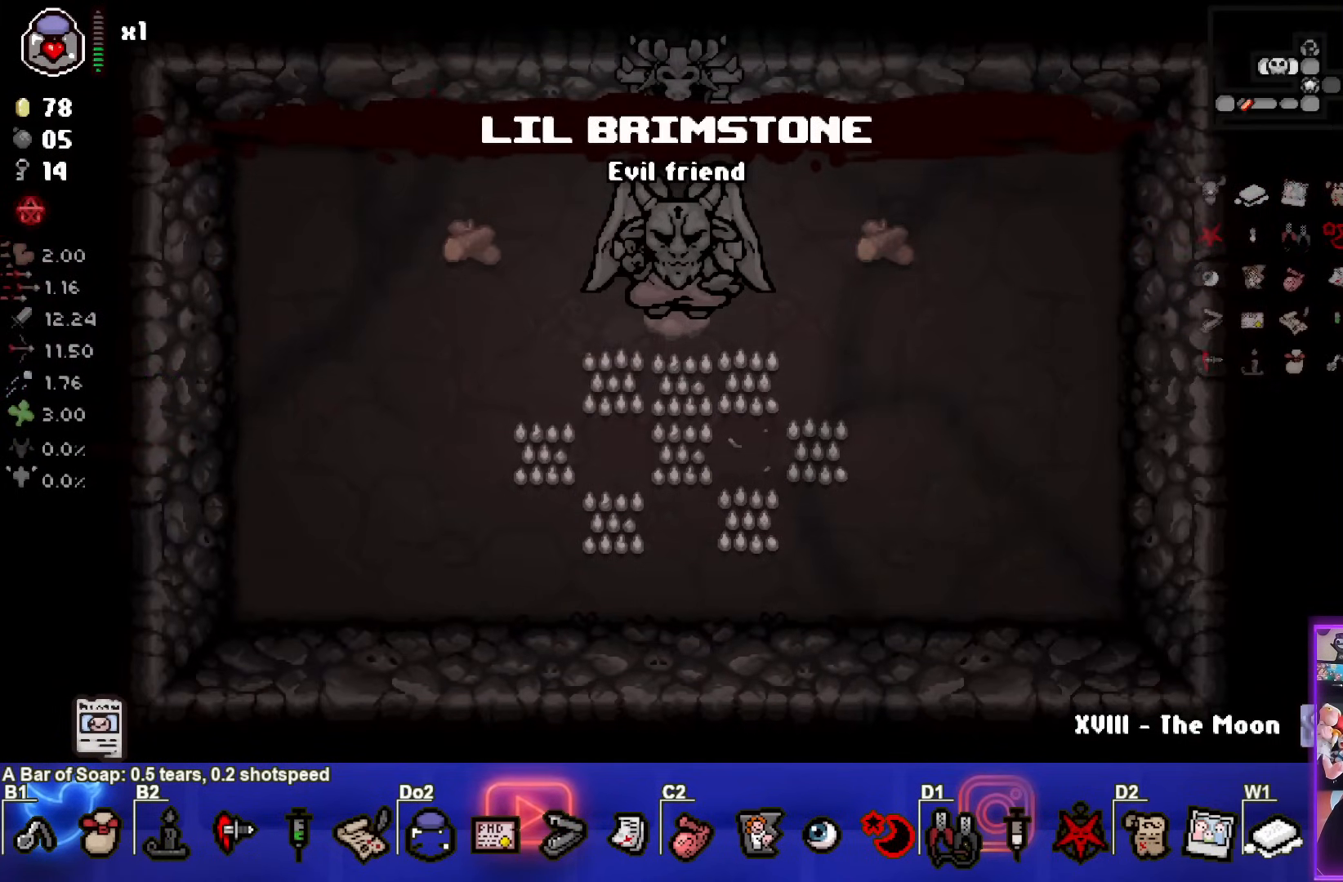
{"buttons": ["CIRCLE"], "left_stick": "up-right", "right_stick": "center", "events": [[283, "left_stick", "right"], [500, "left_stick", "up-right"]]}
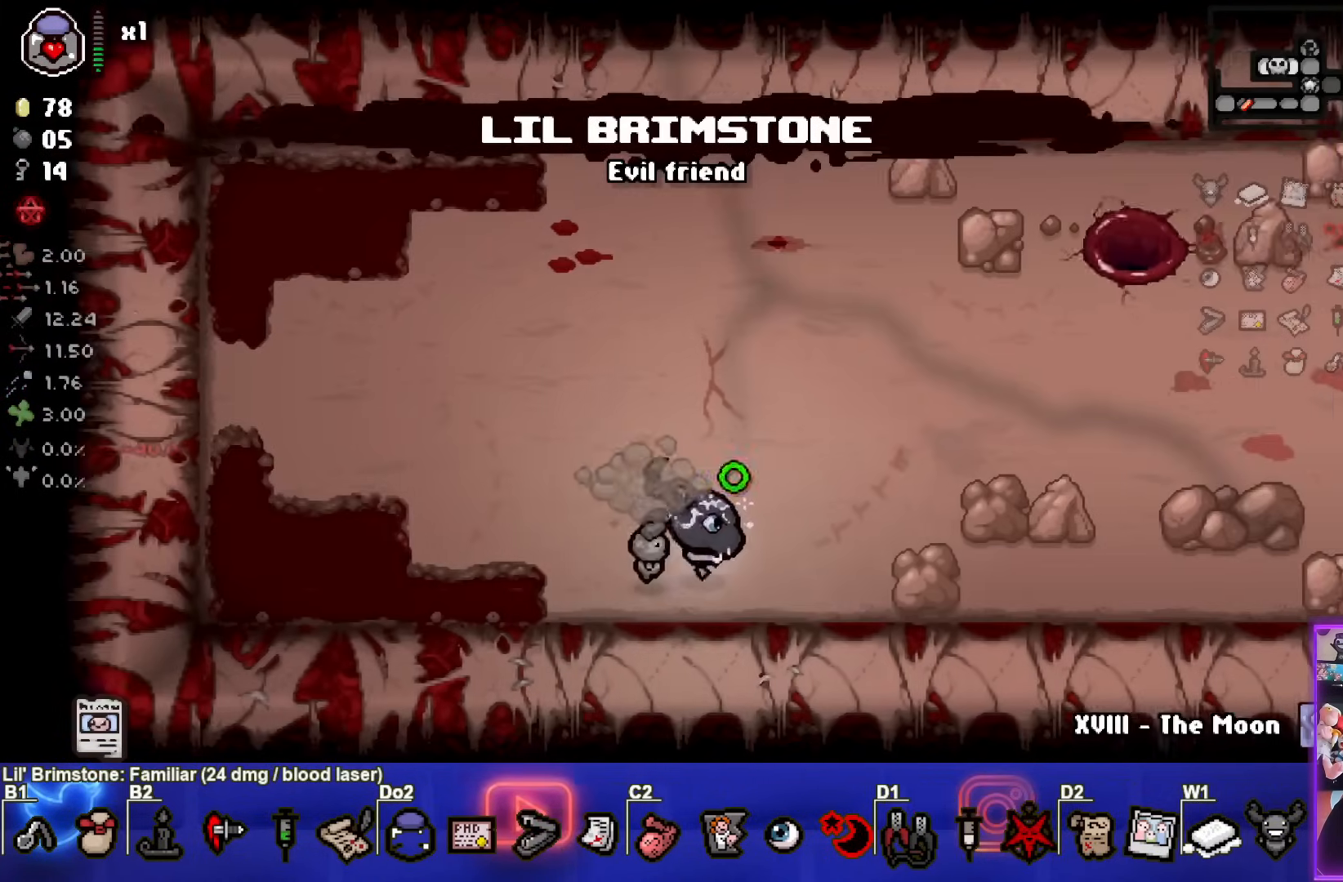
{"buttons": ["CIRCLE"], "left_stick": "center", "right_stick": "center", "events": [[383, "left_stick", "center"]]}
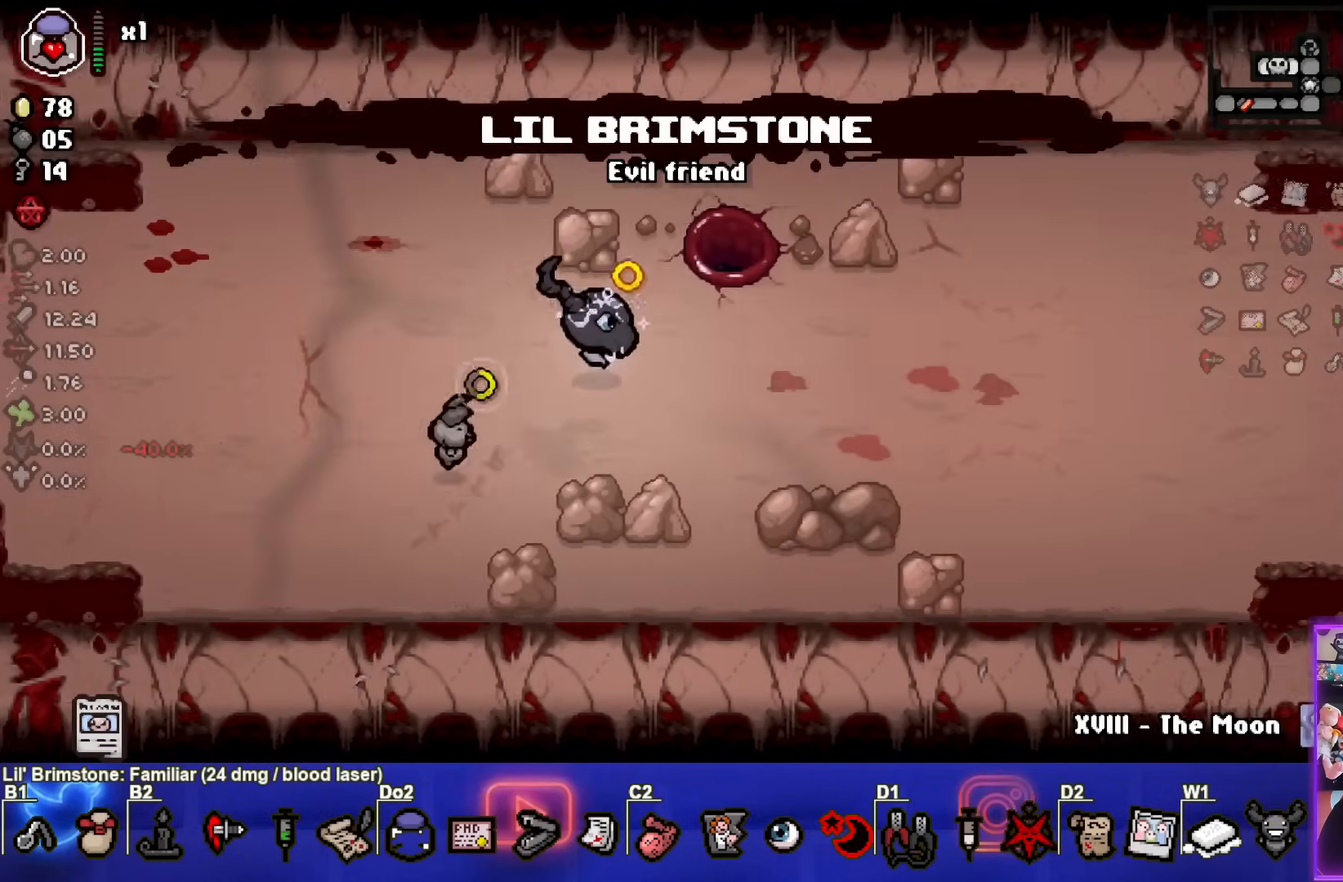
{"buttons": ["CIRCLE"], "left_stick": "center", "right_stick": "center", "events": [[200, "left_stick", "up-right"], [500, "left_stick", "center"]]}
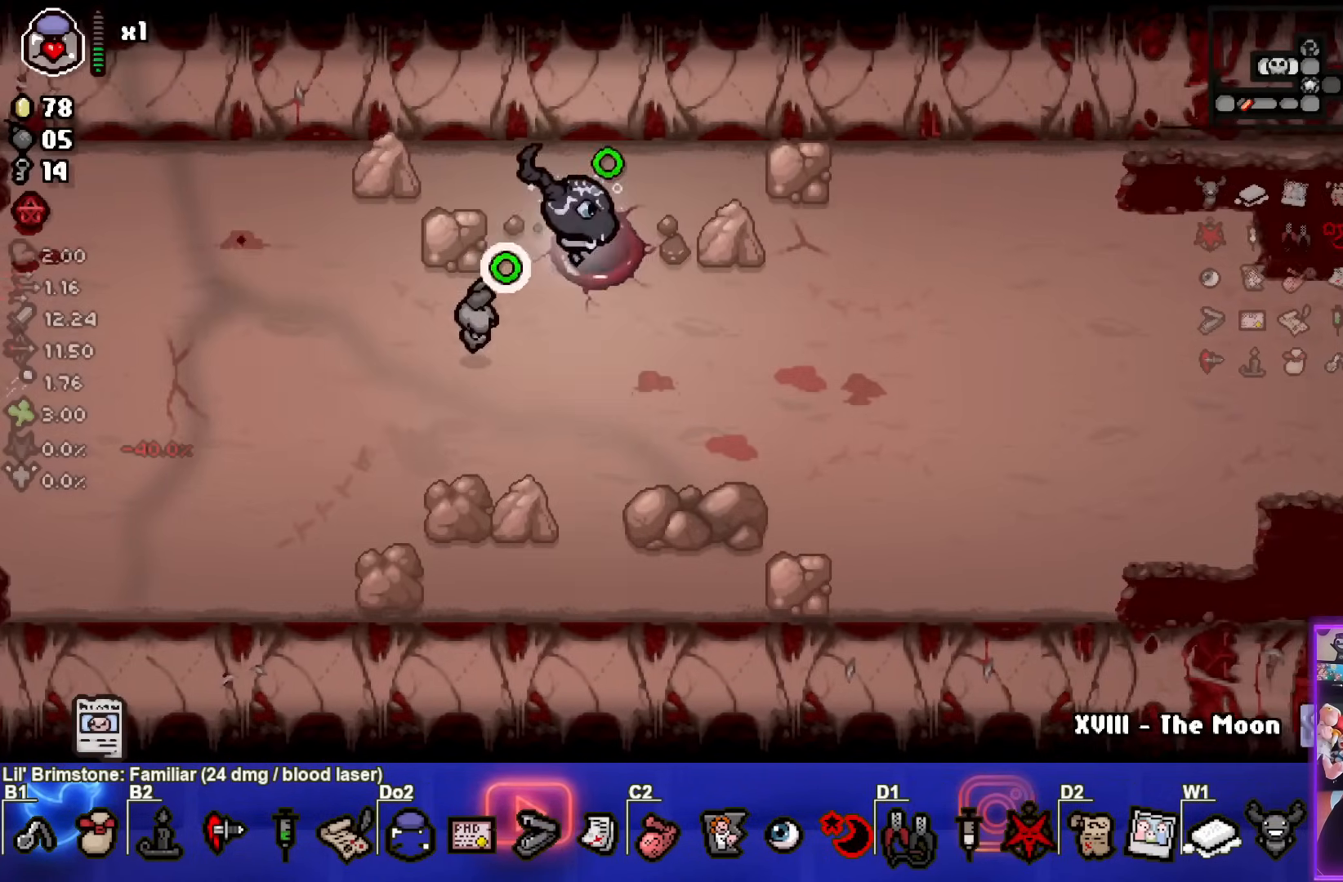
{"buttons": ["CIRCLE"], "left_stick": "center", "right_stick": "center", "events": []}
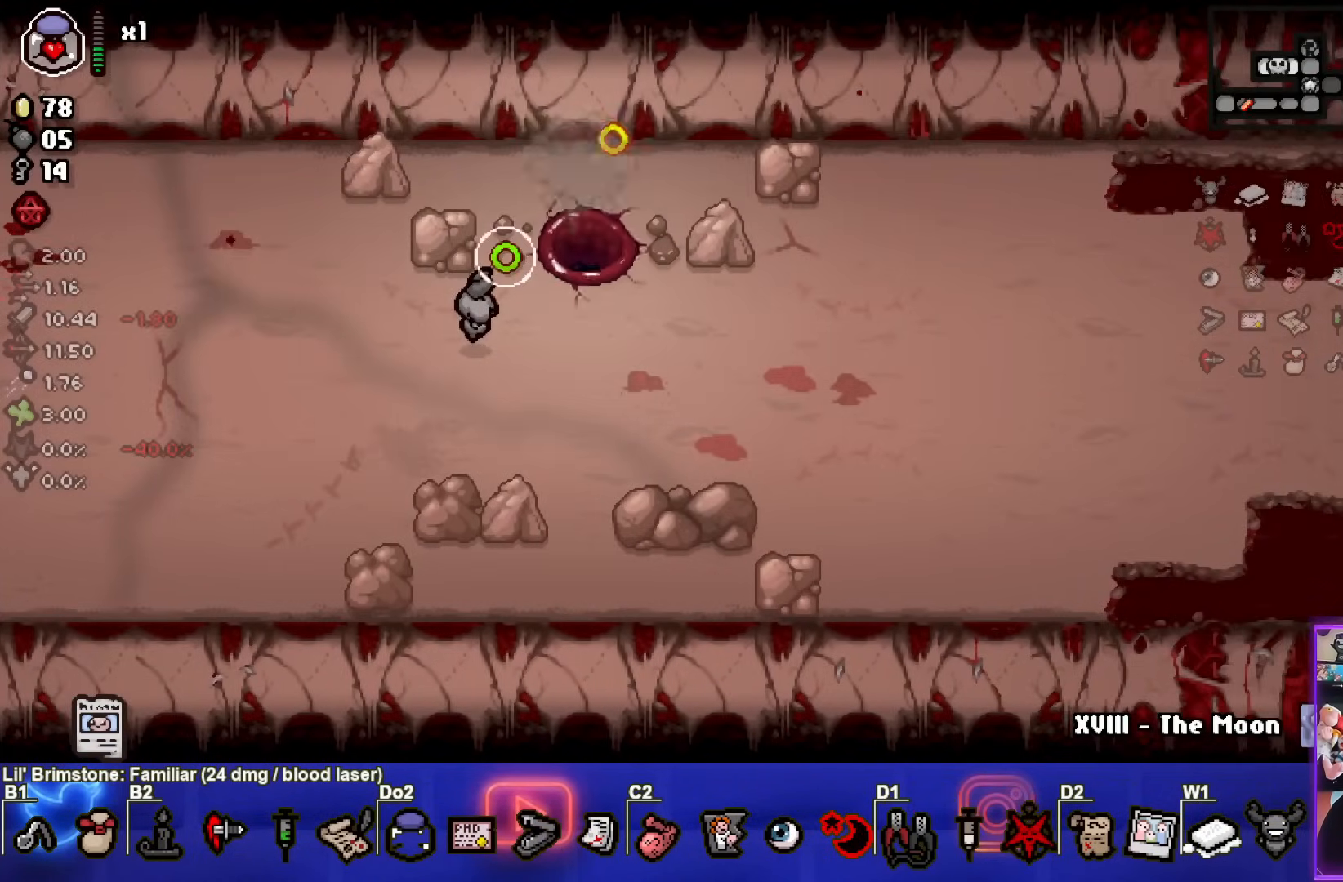
{"buttons": ["CIRCLE"], "left_stick": "center", "right_stick": "center", "events": []}
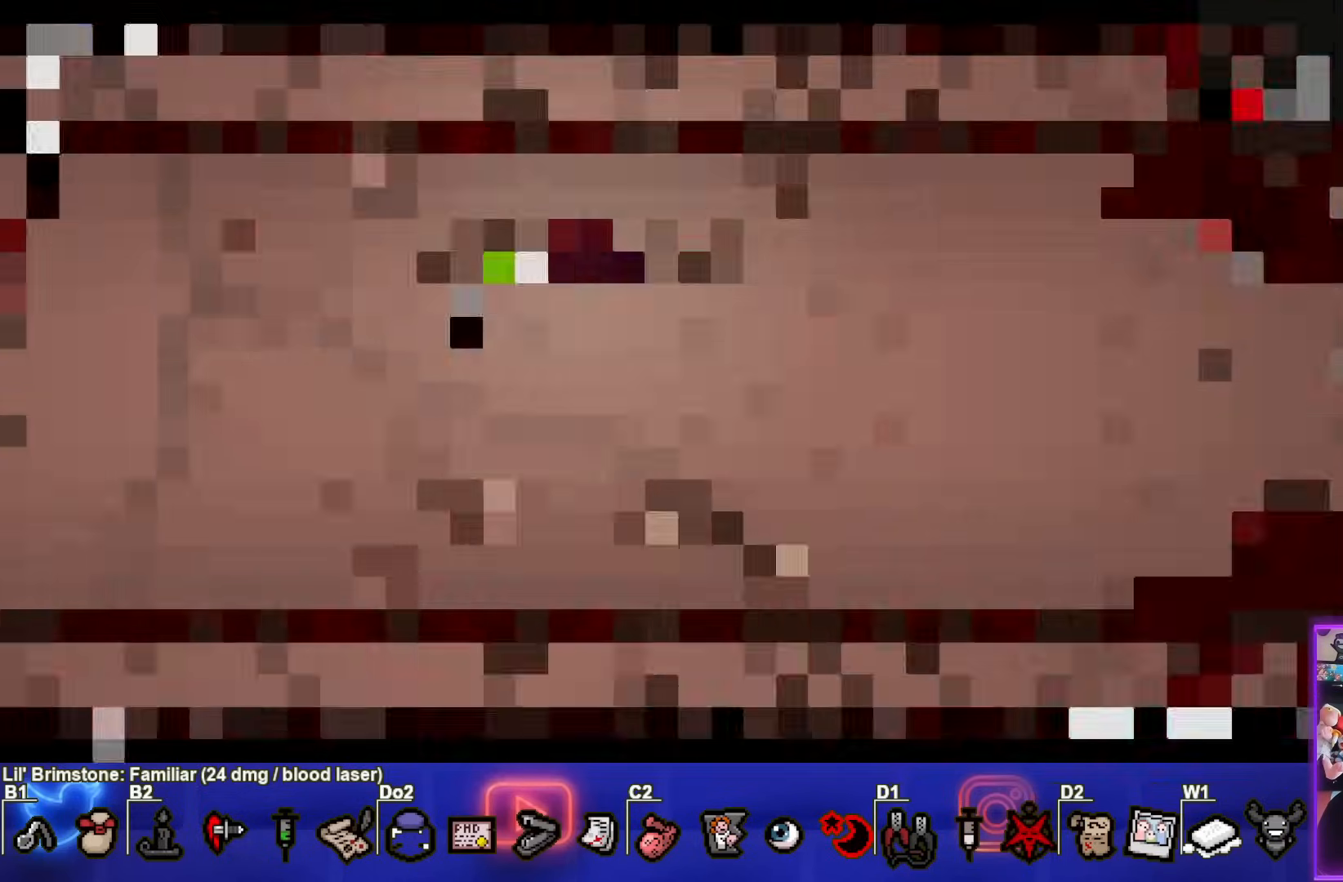
{"buttons": ["CIRCLE"], "left_stick": "center", "right_stick": "center", "events": []}
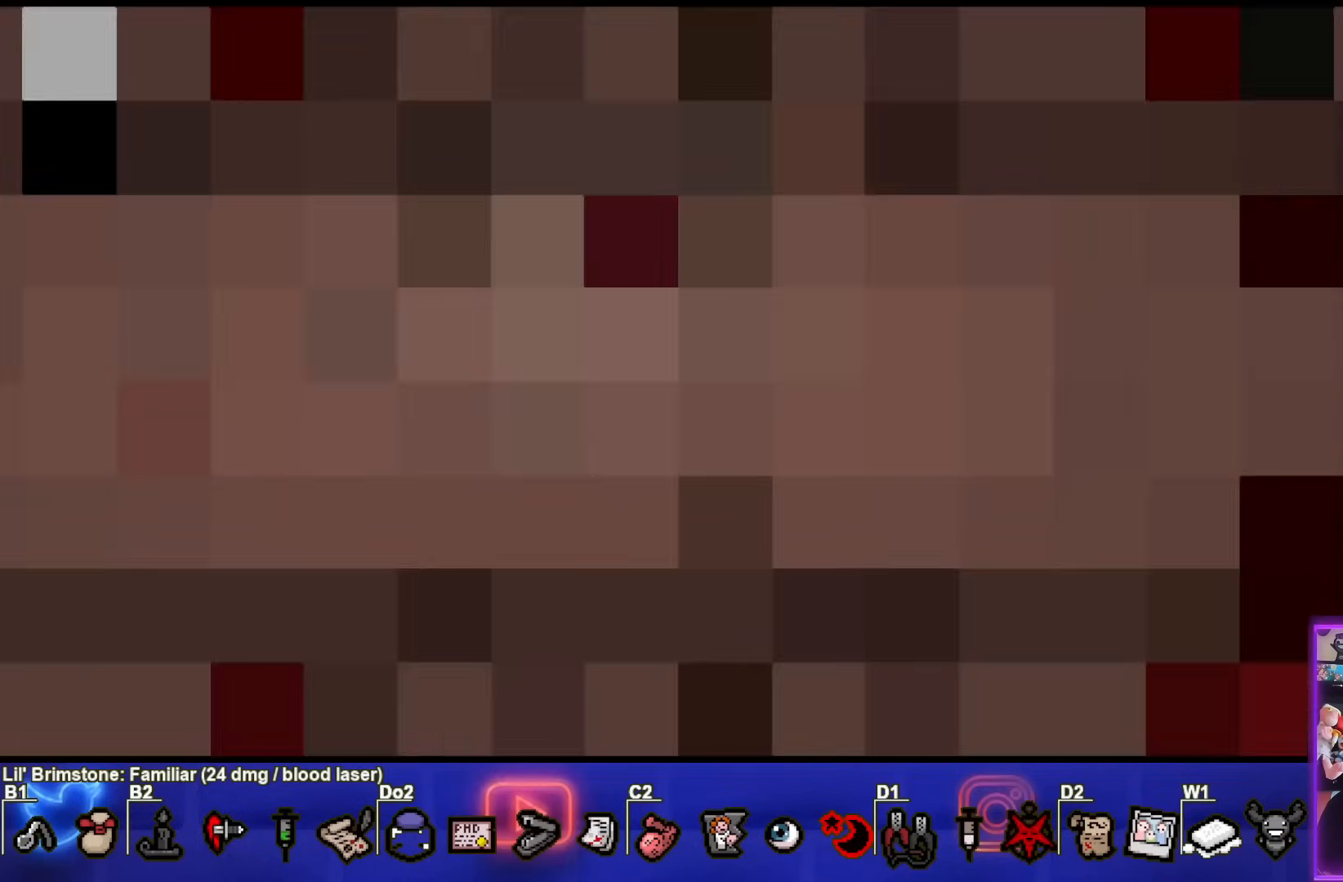
{"buttons": ["CIRCLE"], "left_stick": "center", "right_stick": "center", "events": []}
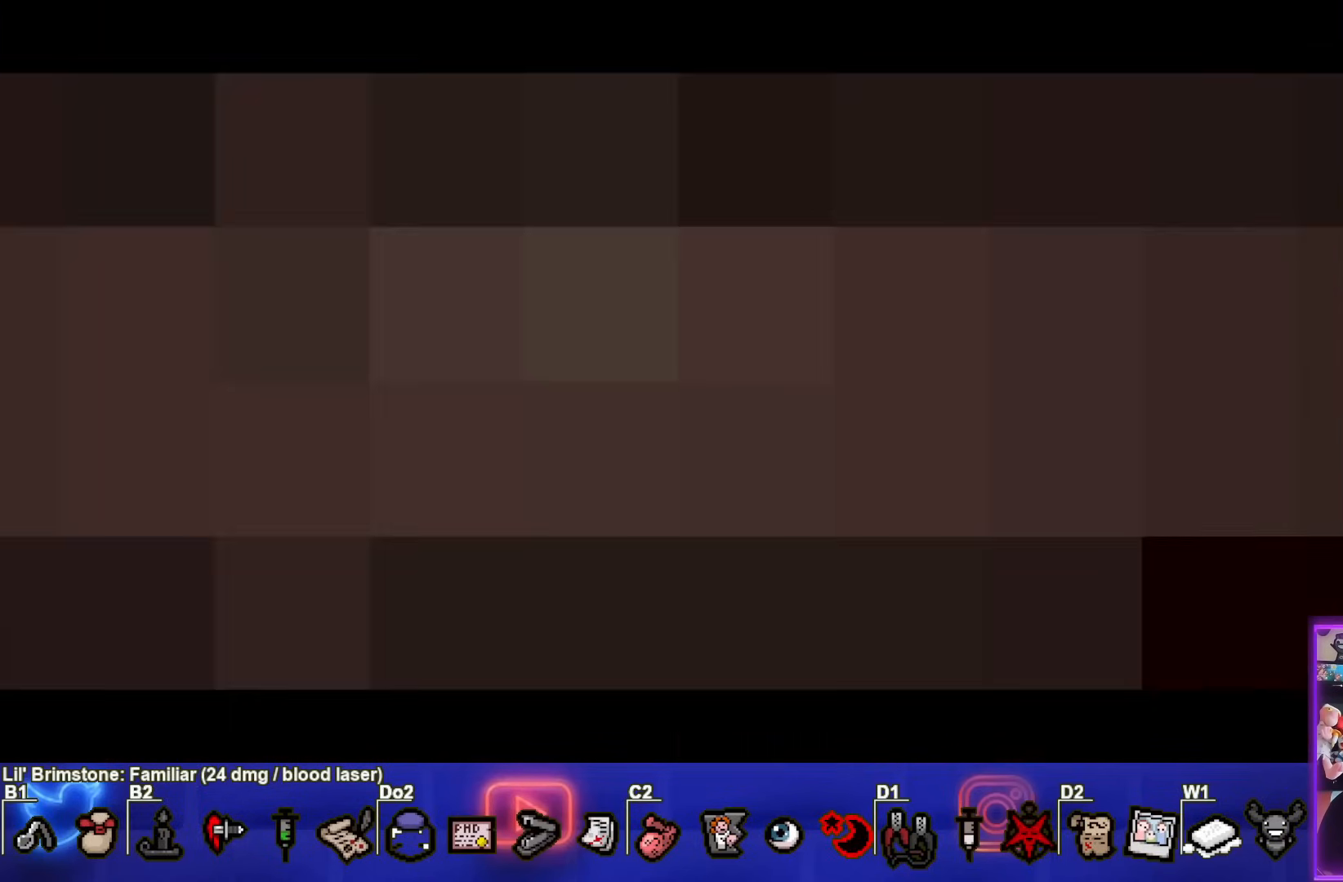
{"buttons": ["CIRCLE"], "left_stick": "center", "right_stick": "center", "events": []}
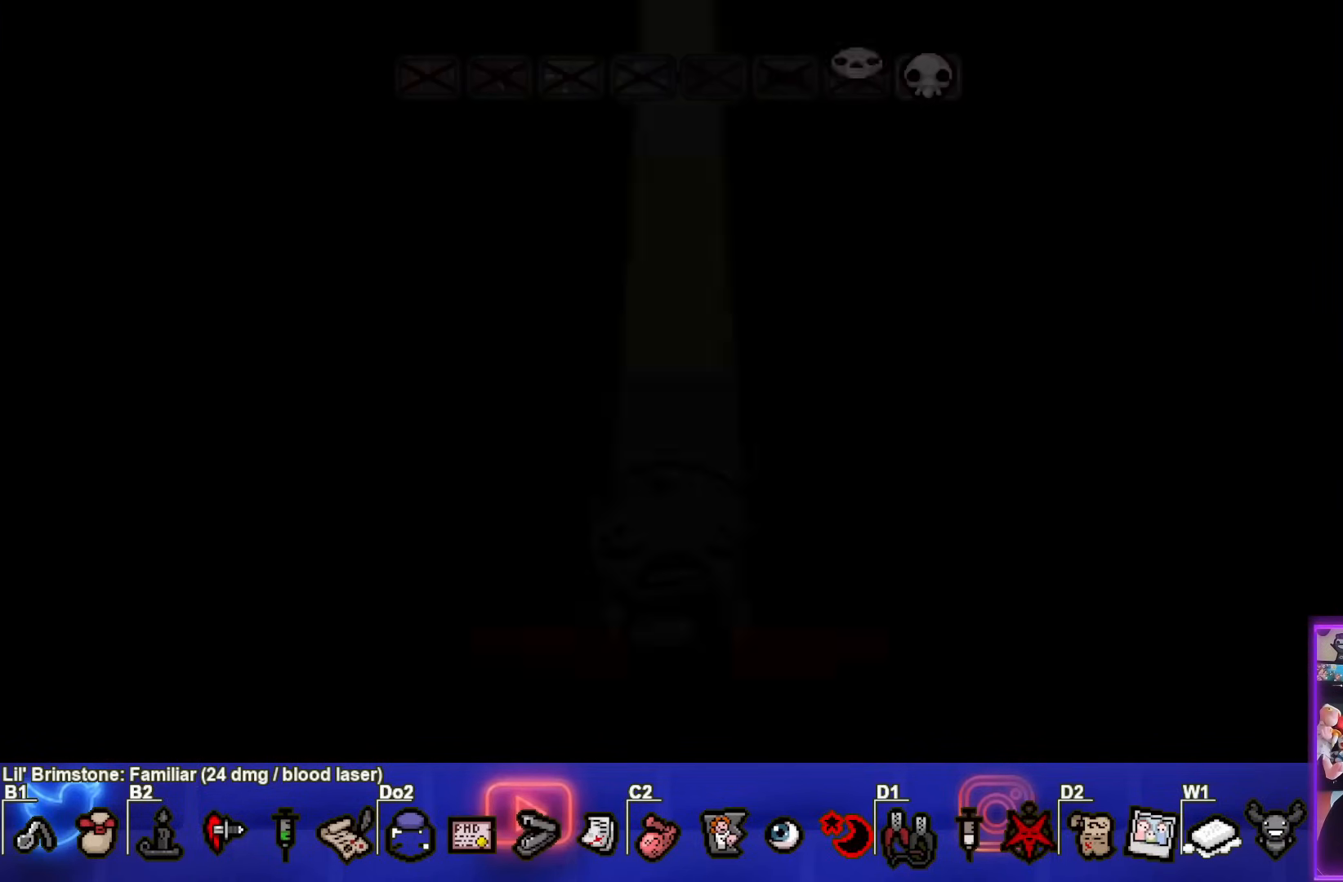
{"buttons": ["CIRCLE"], "left_stick": "center", "right_stick": "center", "events": [[267, "CROSS", "down"], [467, "CROSS", "up"]]}
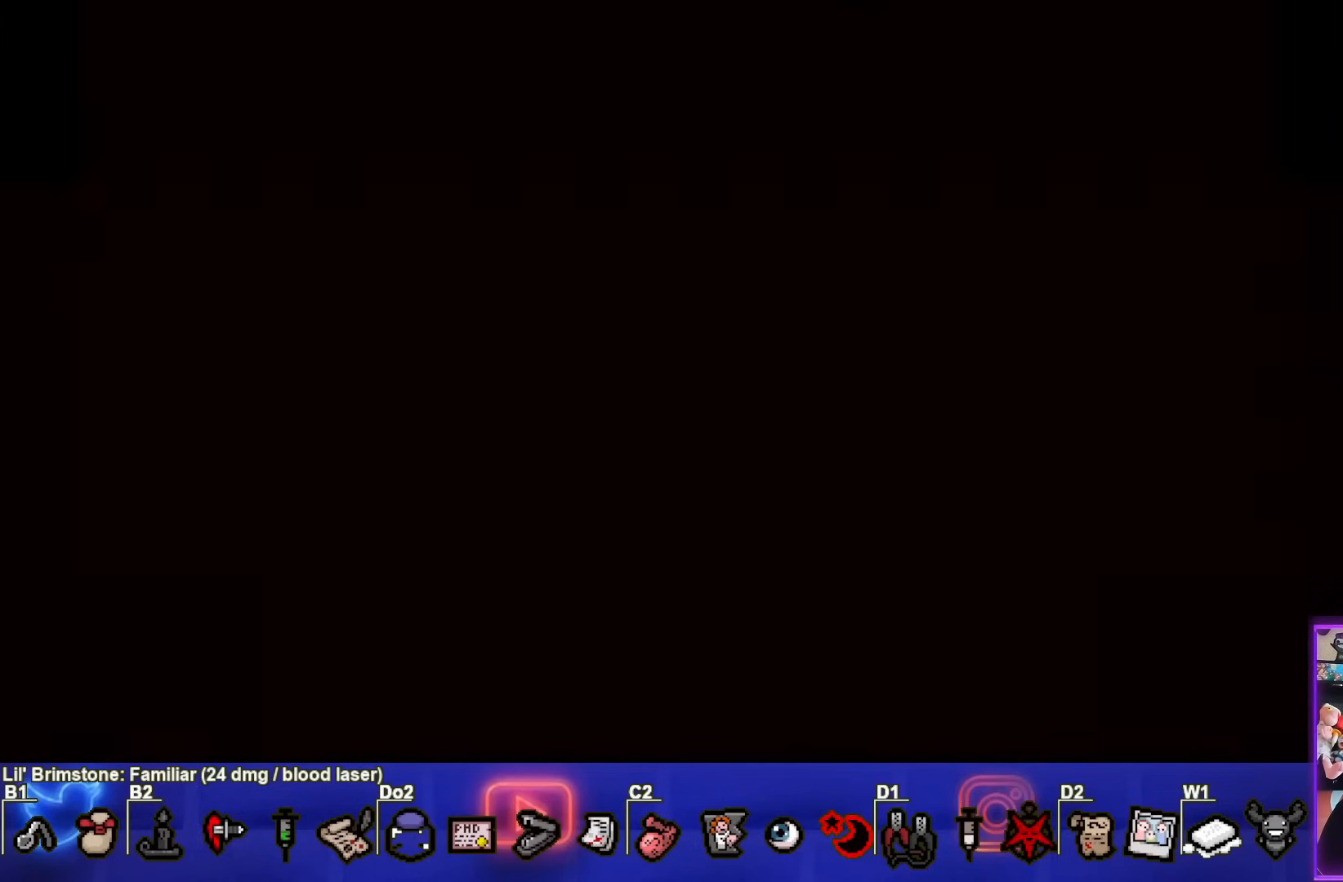
{"buttons": ["CIRCLE"], "left_stick": "center", "right_stick": "center", "events": []}
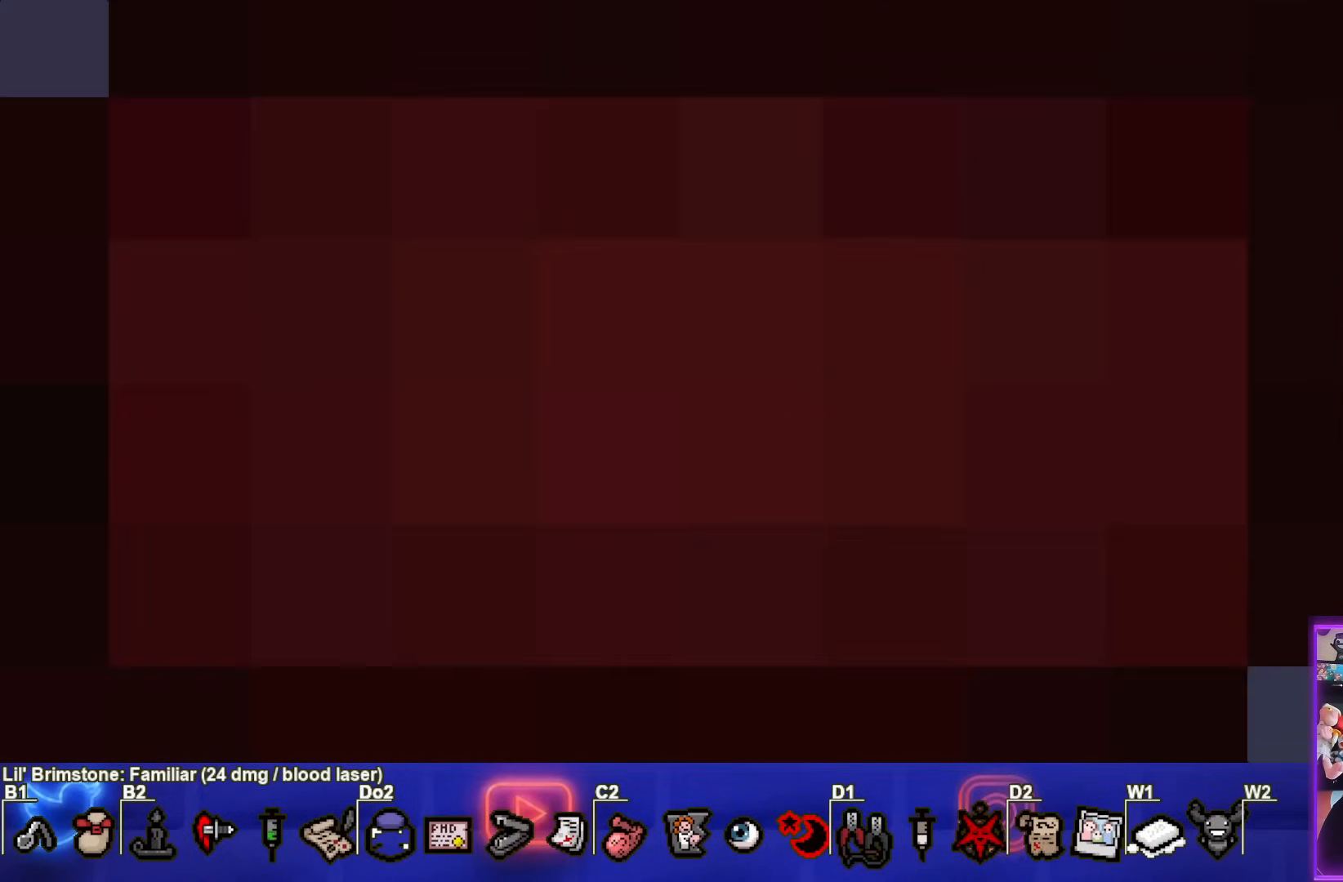
{"buttons": ["CIRCLE"], "left_stick": "center", "right_stick": "center", "events": []}
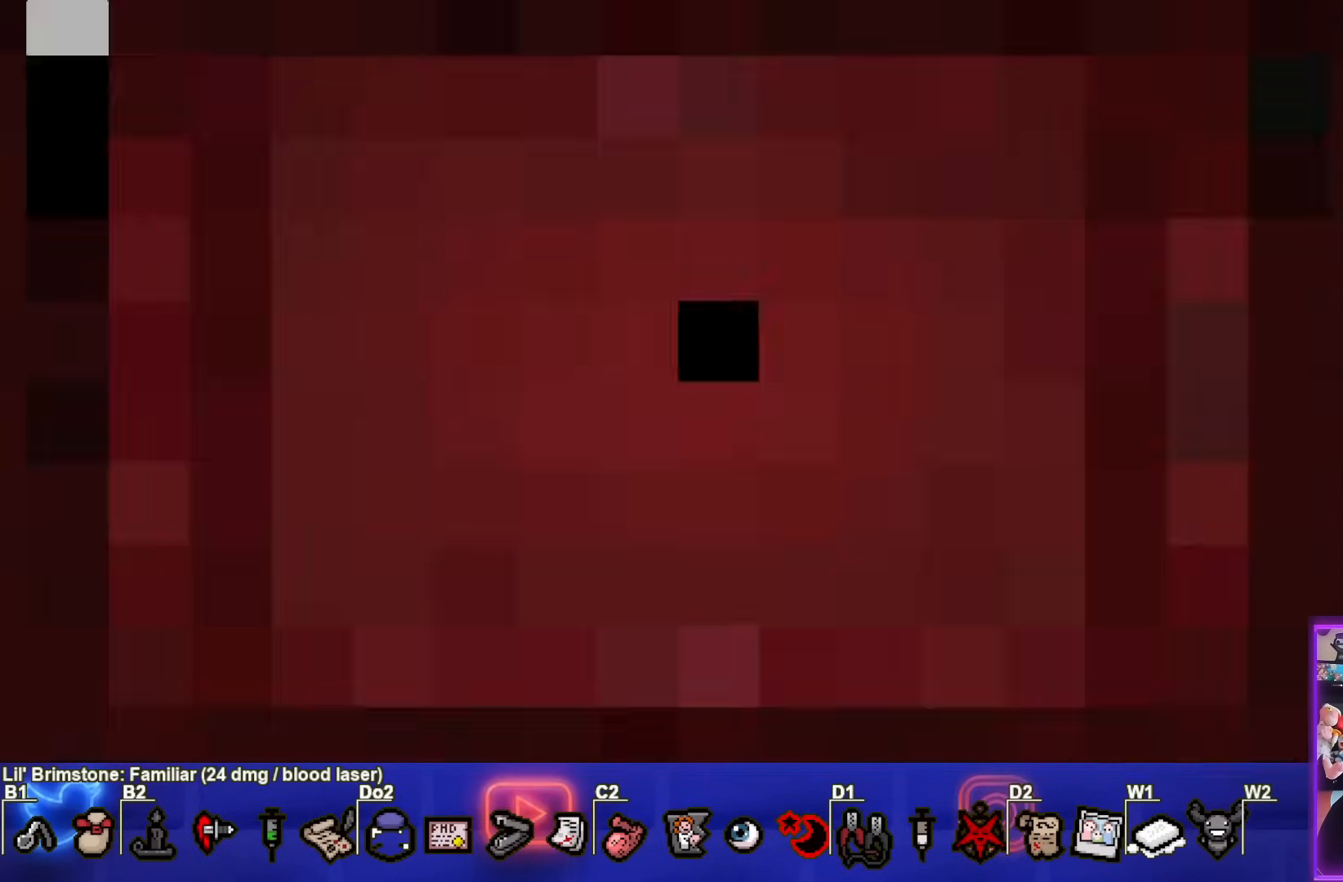
{"buttons": ["CIRCLE"], "left_stick": "center", "right_stick": "center", "events": []}
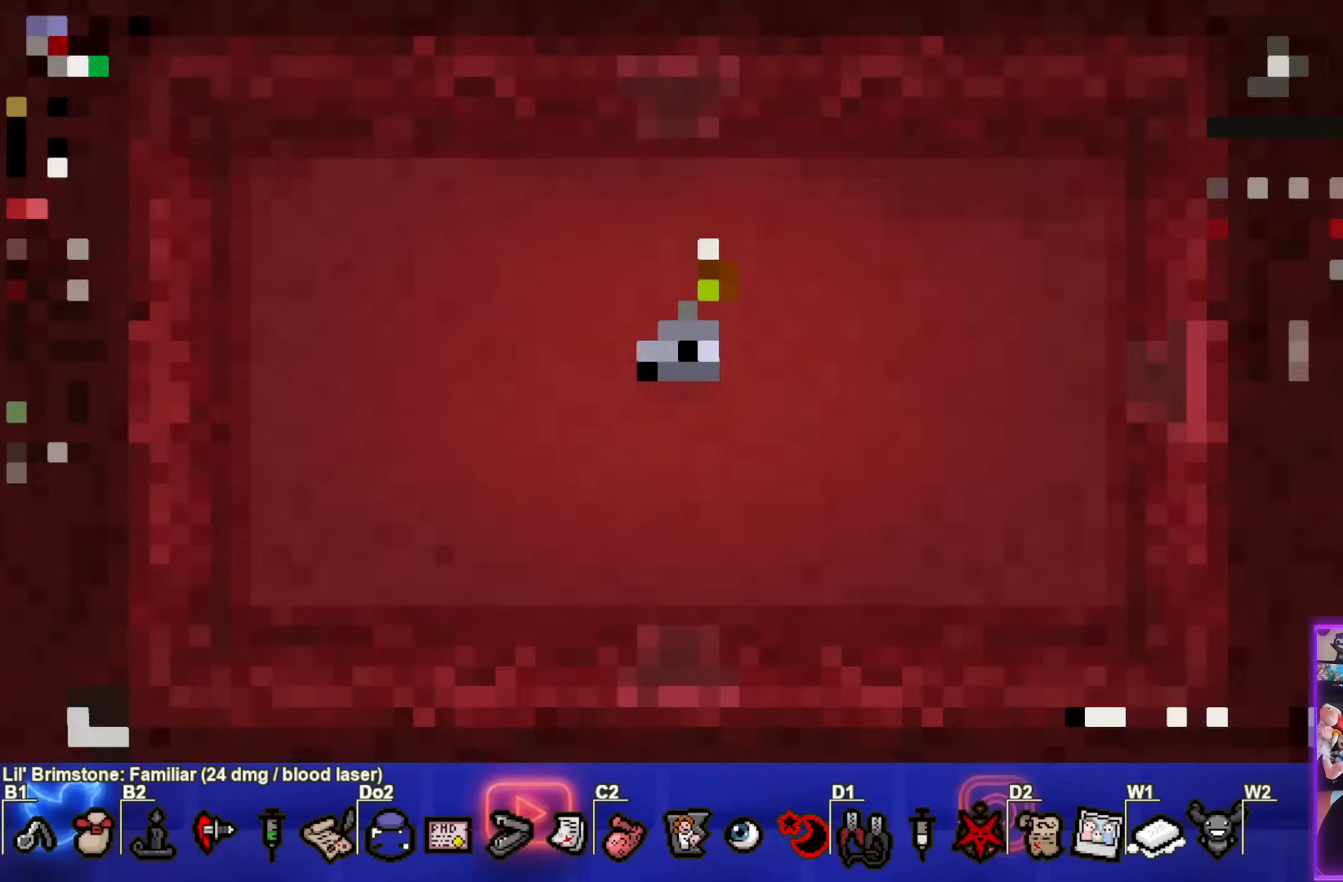
{"buttons": ["CIRCLE"], "left_stick": "center", "right_stick": "center", "events": []}
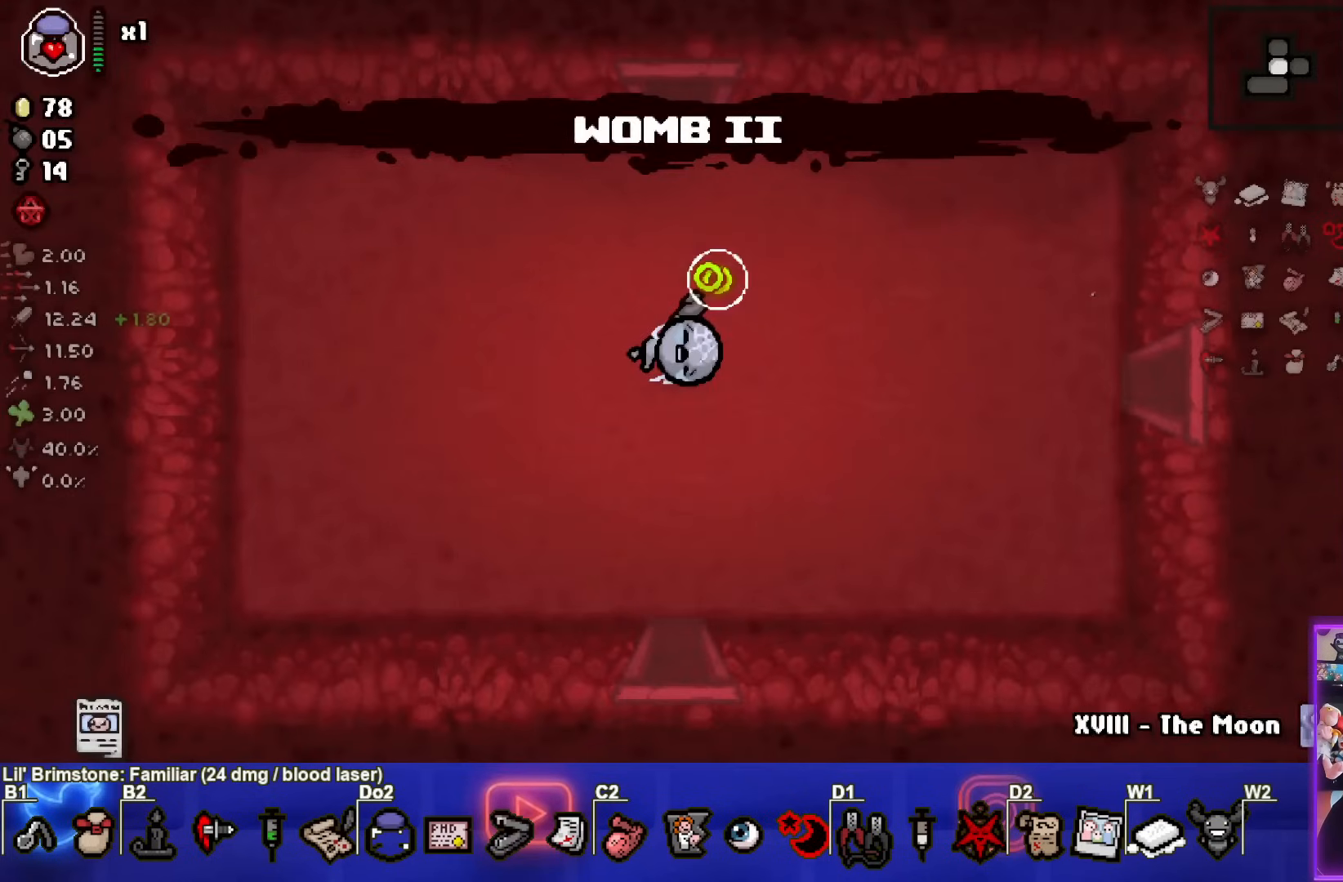
{"buttons": ["CIRCLE"], "left_stick": "center", "right_stick": "center", "events": []}
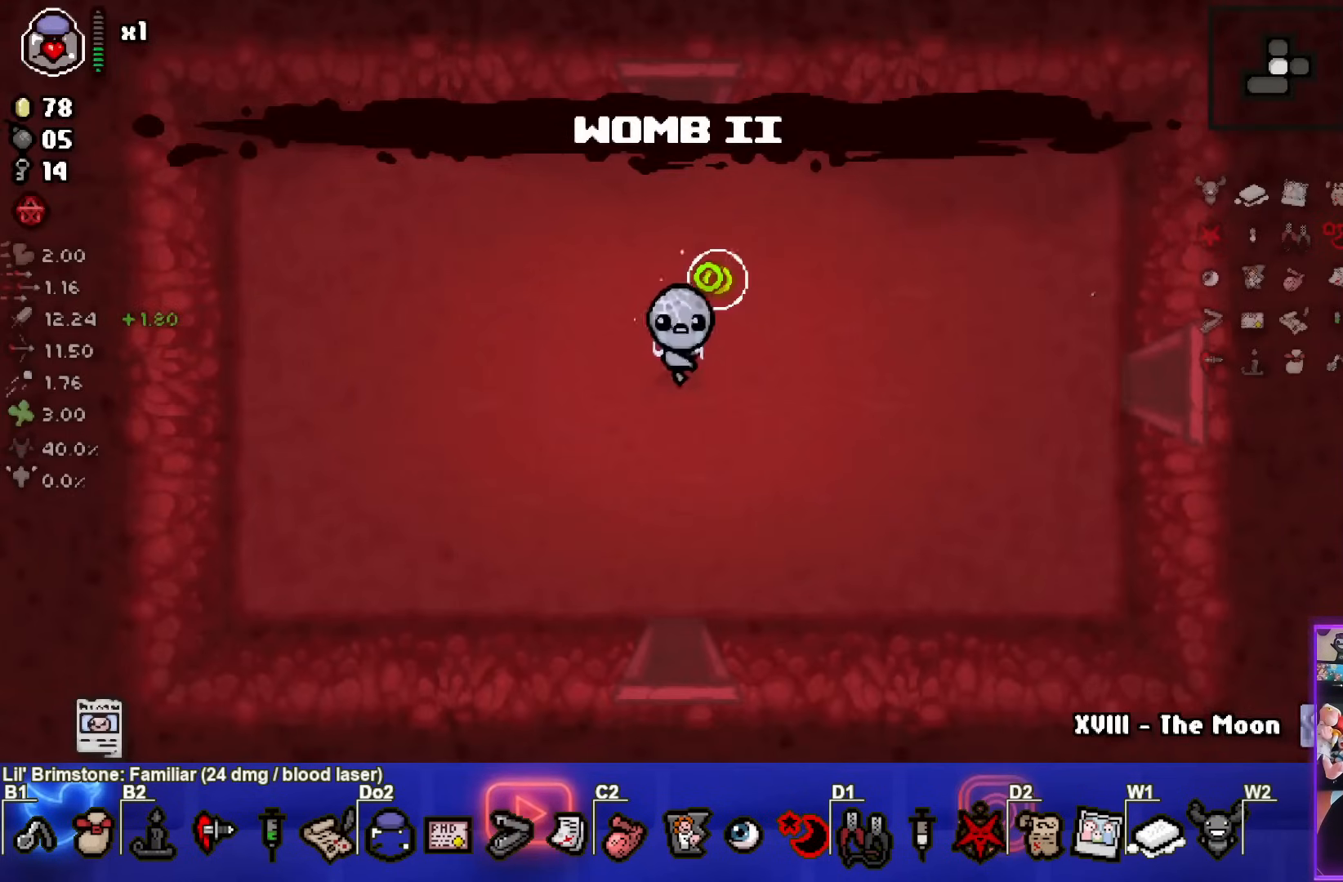
{"buttons": ["CIRCLE"], "left_stick": "center", "right_stick": "center", "events": []}
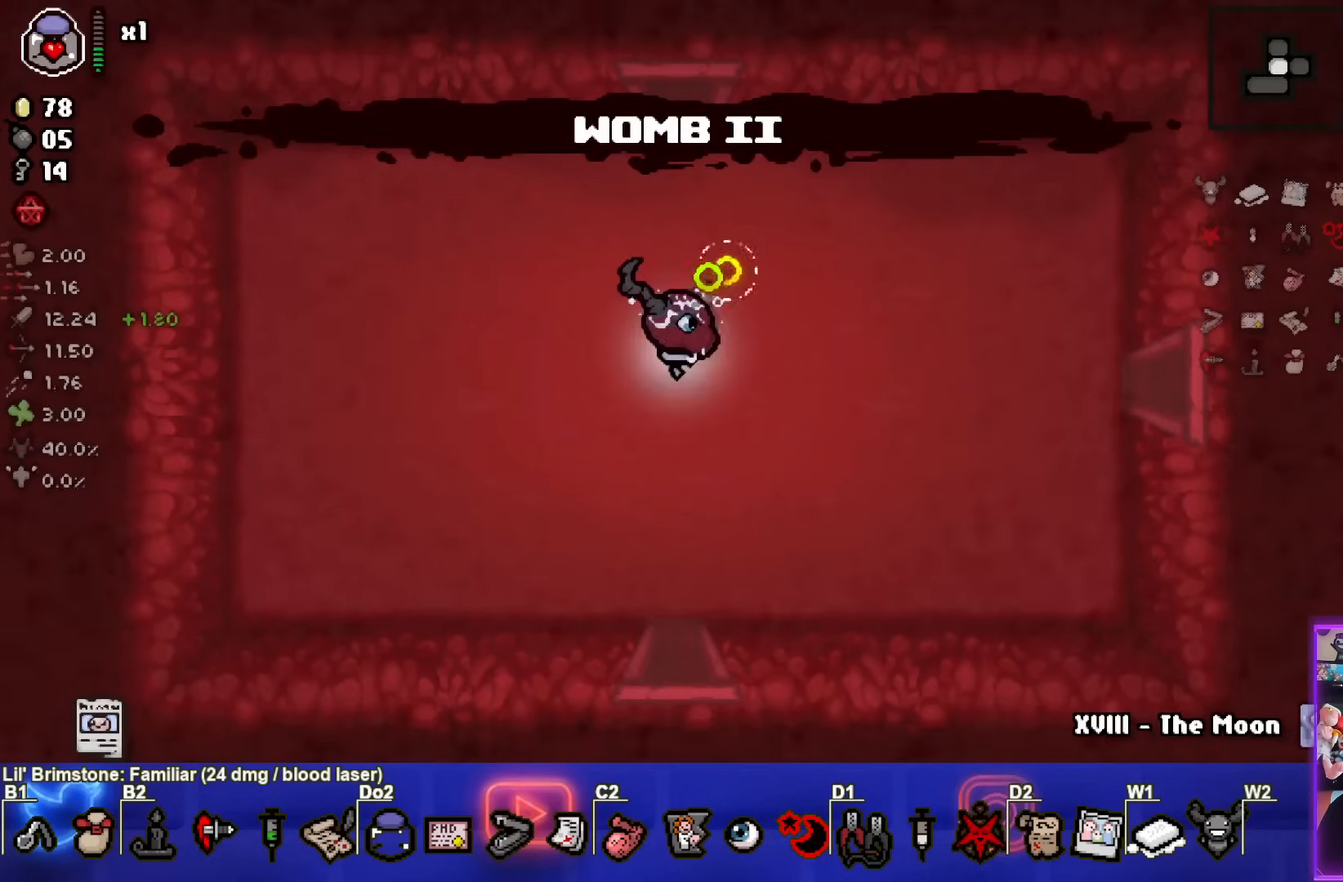
{"buttons": ["CIRCLE"], "left_stick": "right", "right_stick": "center", "events": [[450, "left_stick", "right"]]}
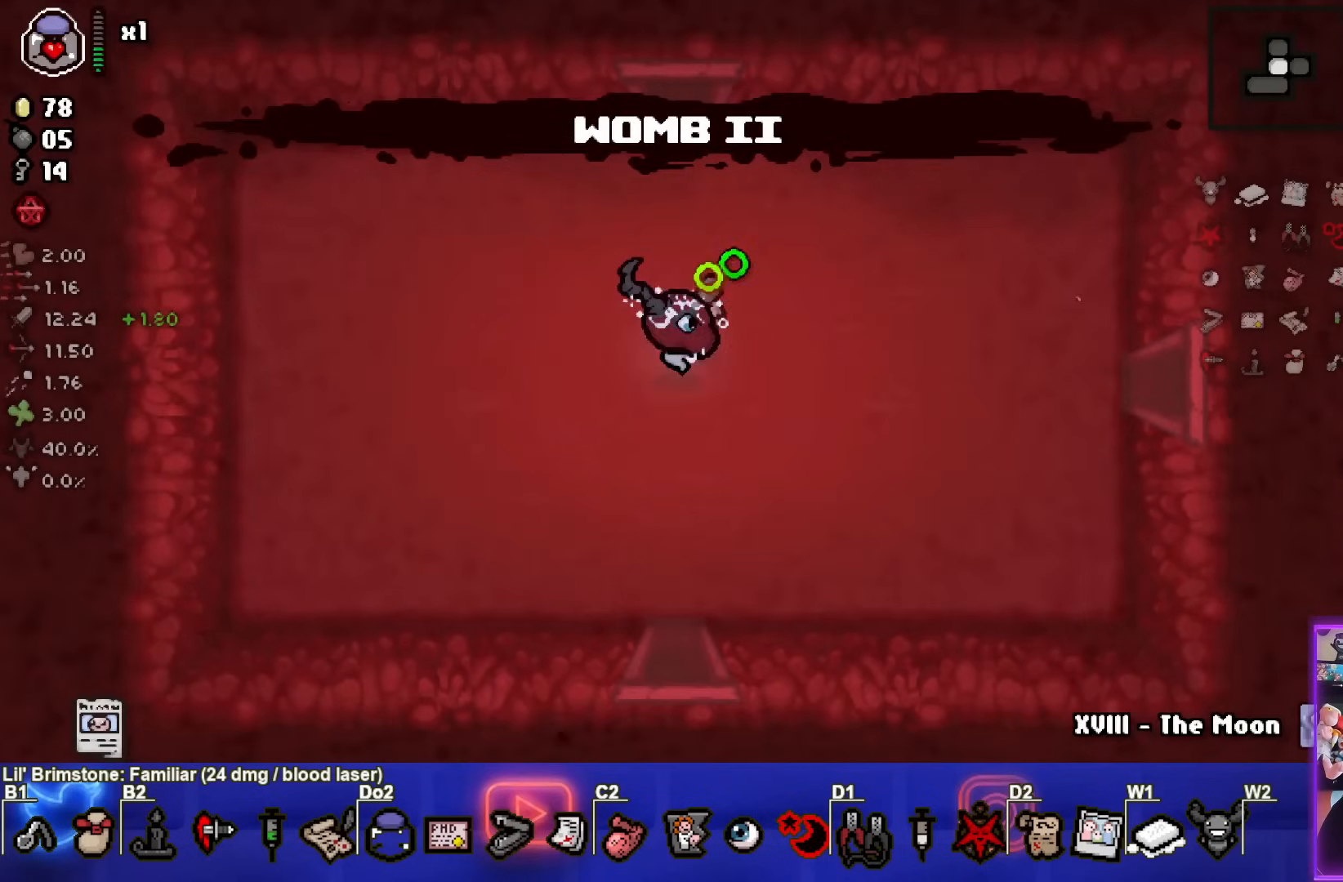
{"buttons": ["CIRCLE"], "left_stick": "center", "right_stick": "center", "events": [[133, "left_stick", "center"]]}
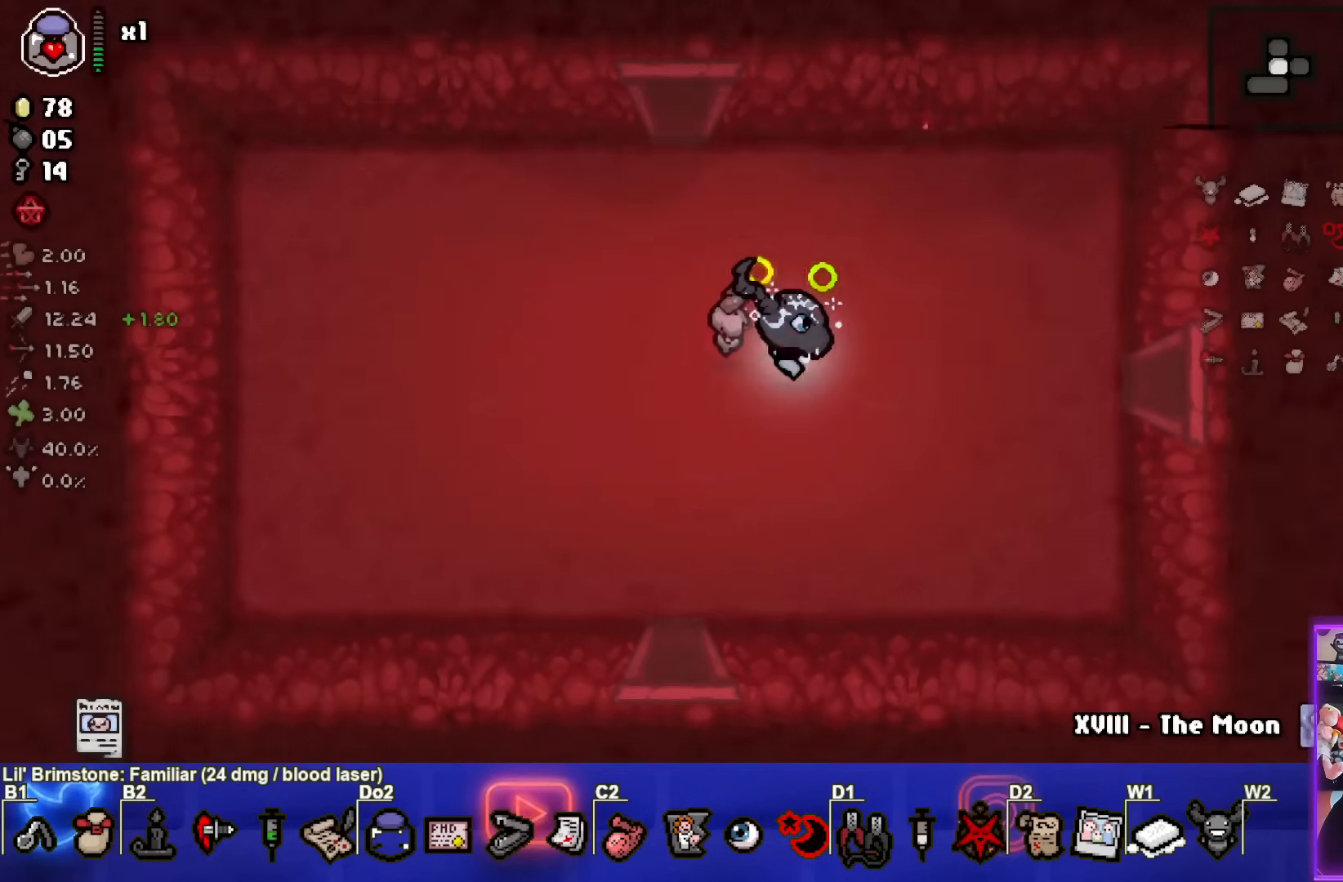
{"buttons": ["CIRCLE"], "left_stick": "center", "right_stick": "center", "events": []}